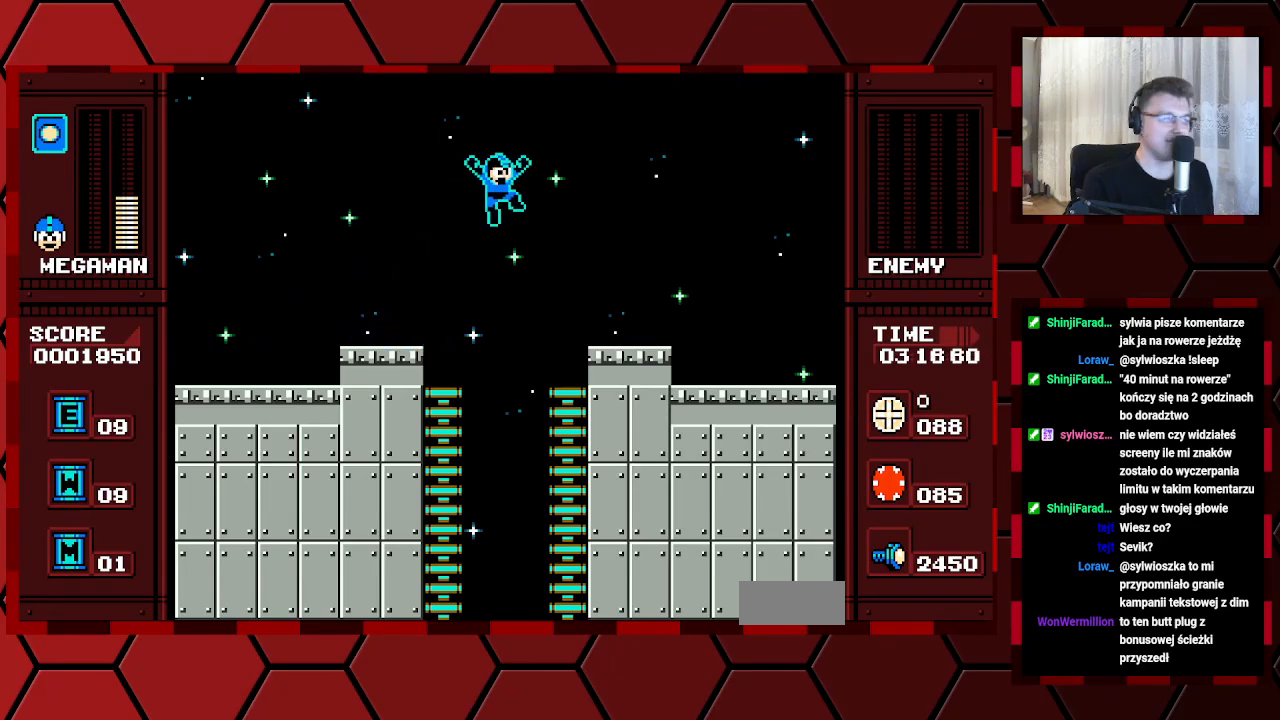
Gameplay with a controller (Xbox layout); each line is a JSON object with the inputs held at the frame after it. "events" lists button and stick changes between this image and that frame as [ms after this image, input, new state], when the widget could be followed in between. Not read: HOME L2 L3 R2 R3.
{"buttons": ["DPAD_RIGHT"], "events": []}
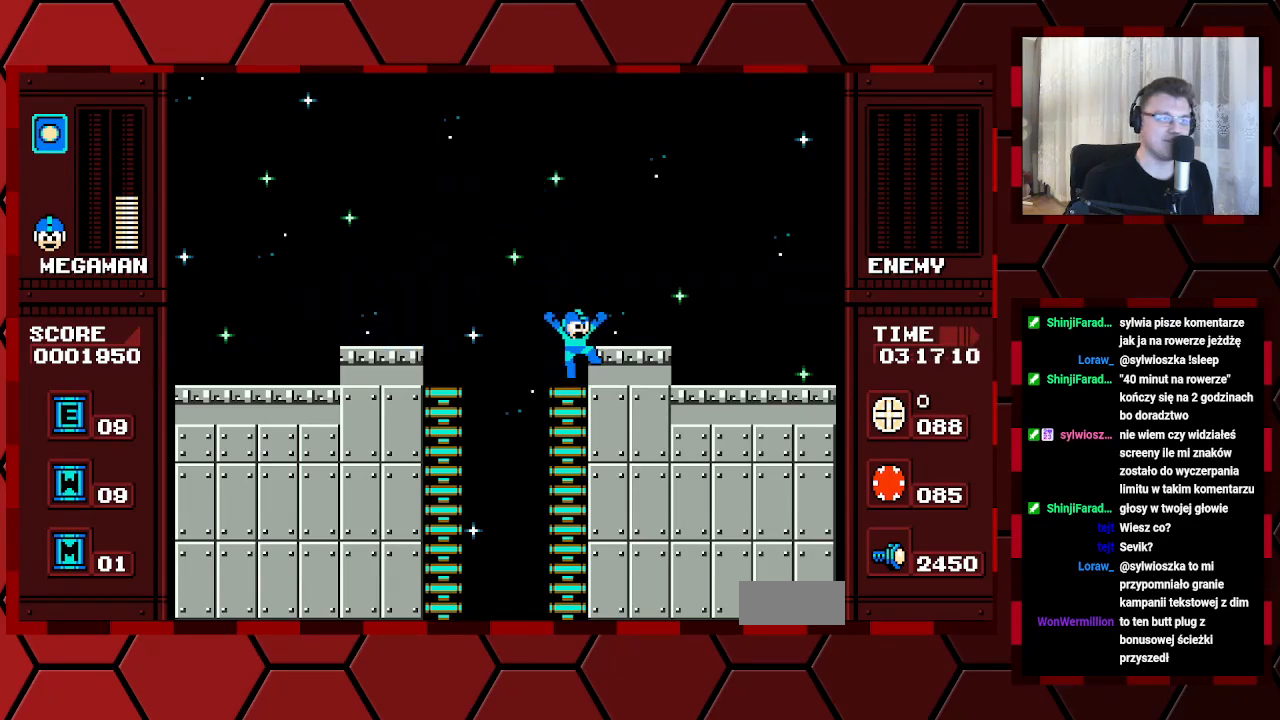
{"buttons": ["DPAD_RIGHT"], "events": []}
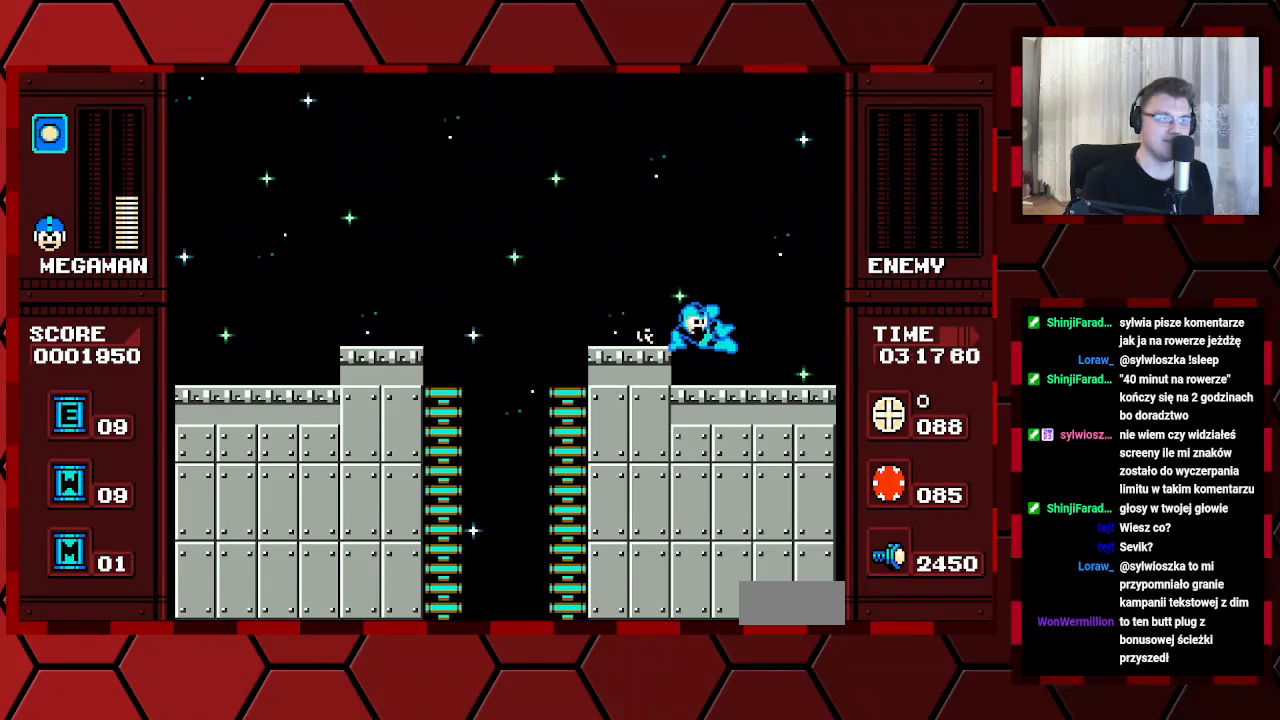
{"buttons": ["DPAD_RIGHT"], "events": []}
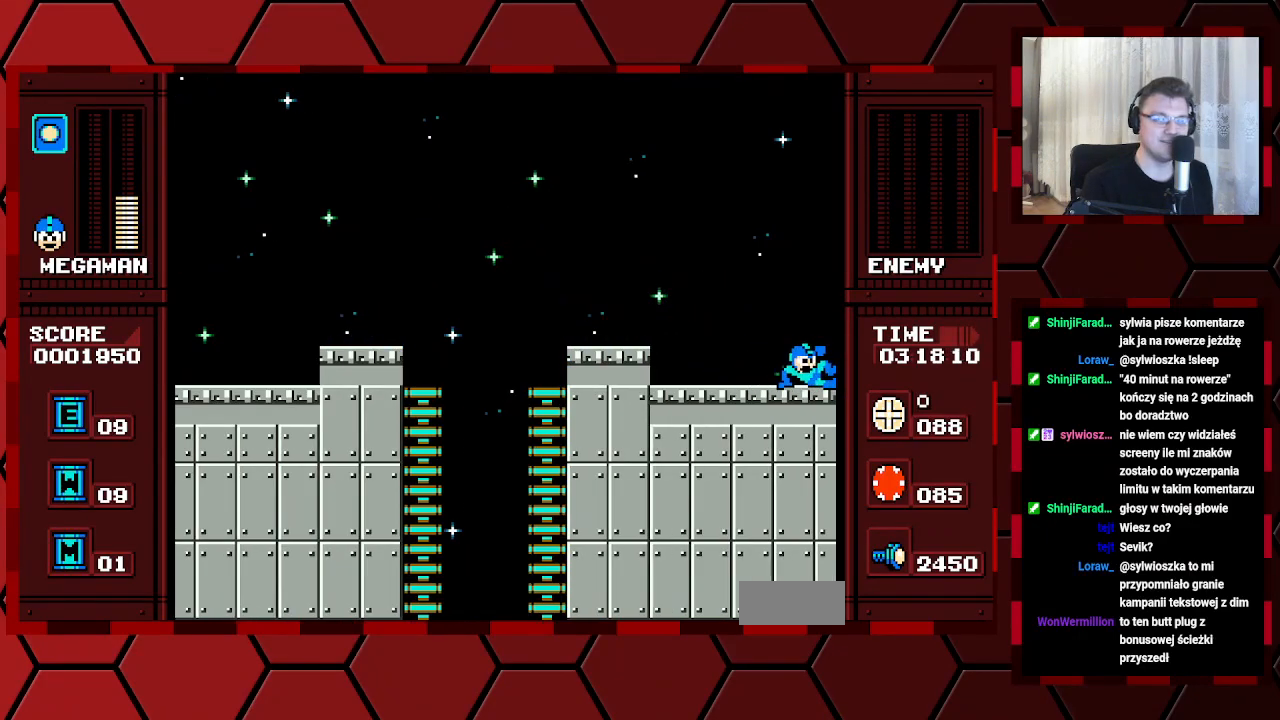
{"buttons": ["DPAD_RIGHT"], "events": [[267, "DPAD_RIGHT", "up"], [400, "DPAD_RIGHT", "down"]]}
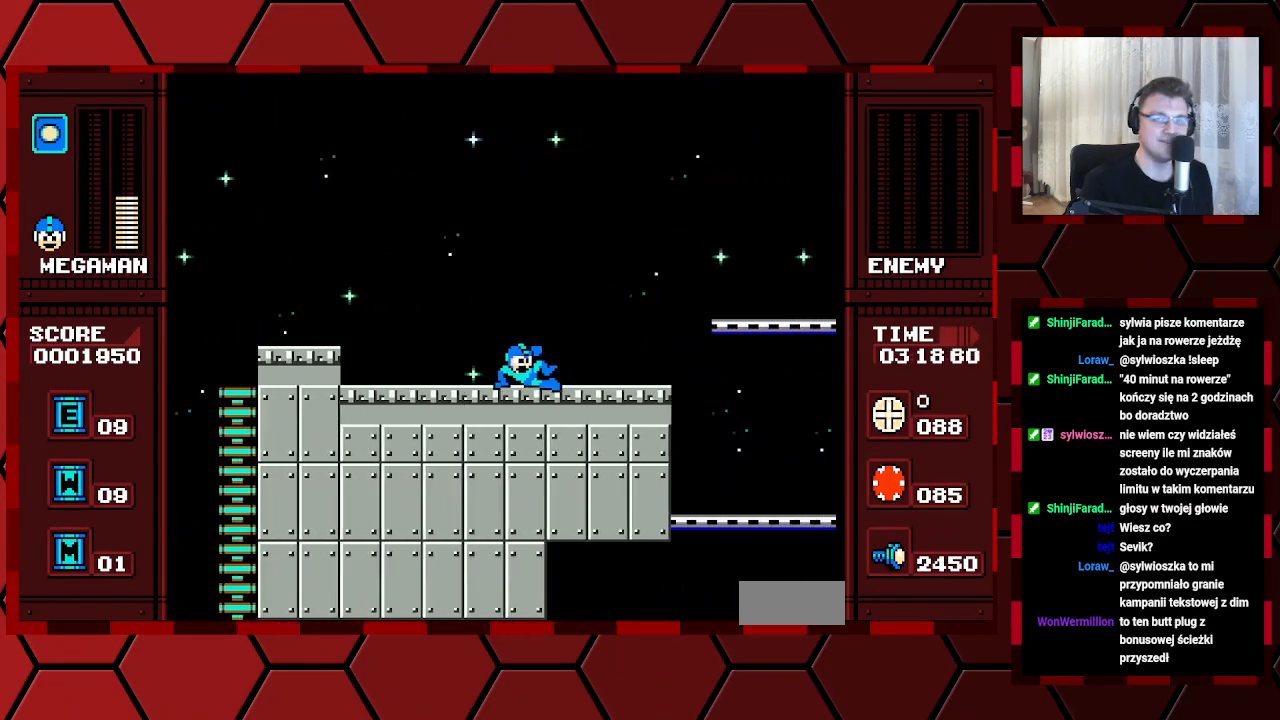
{"buttons": ["DPAD_RIGHT"], "events": []}
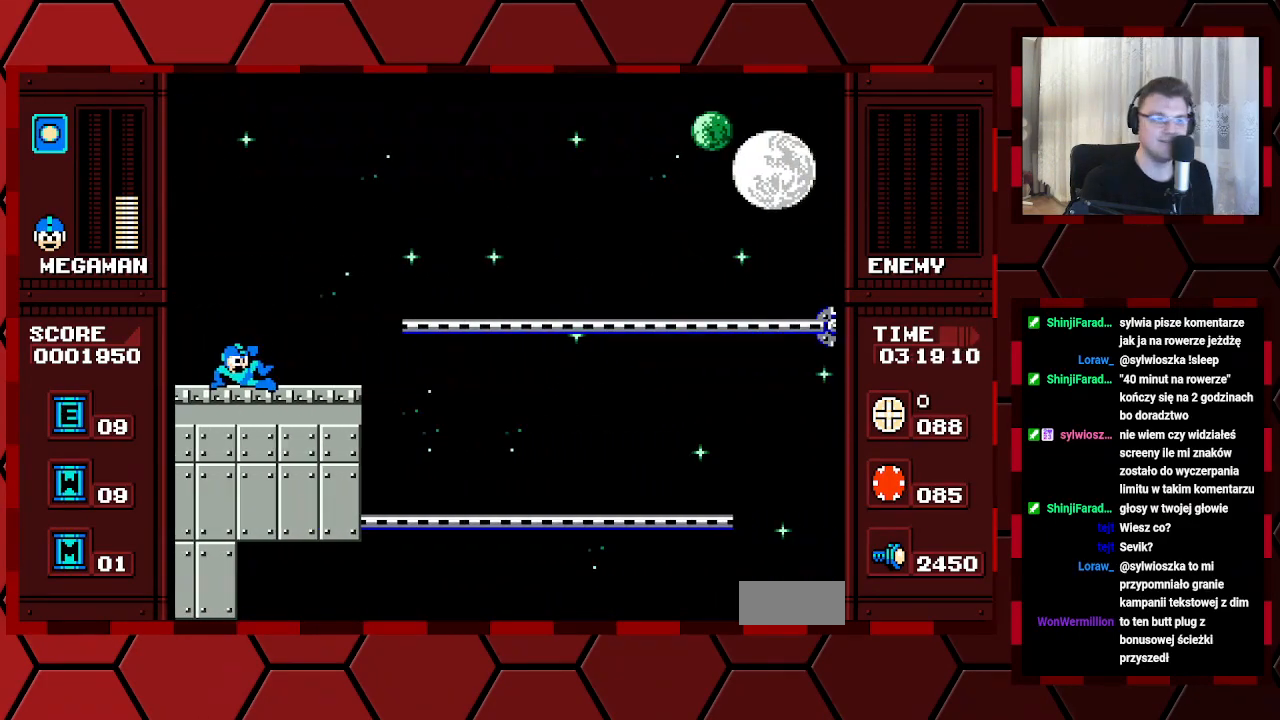
{"buttons": [], "events": [[450, "DPAD_RIGHT", "up"]]}
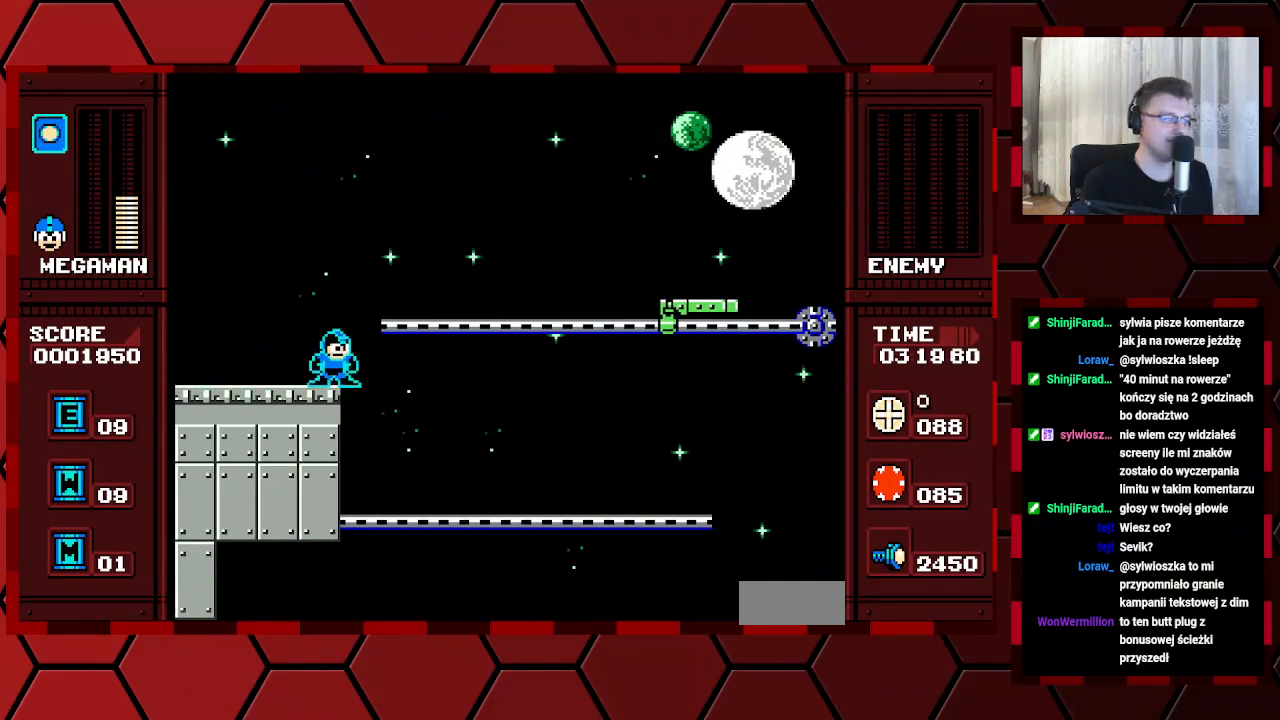
{"buttons": [], "events": []}
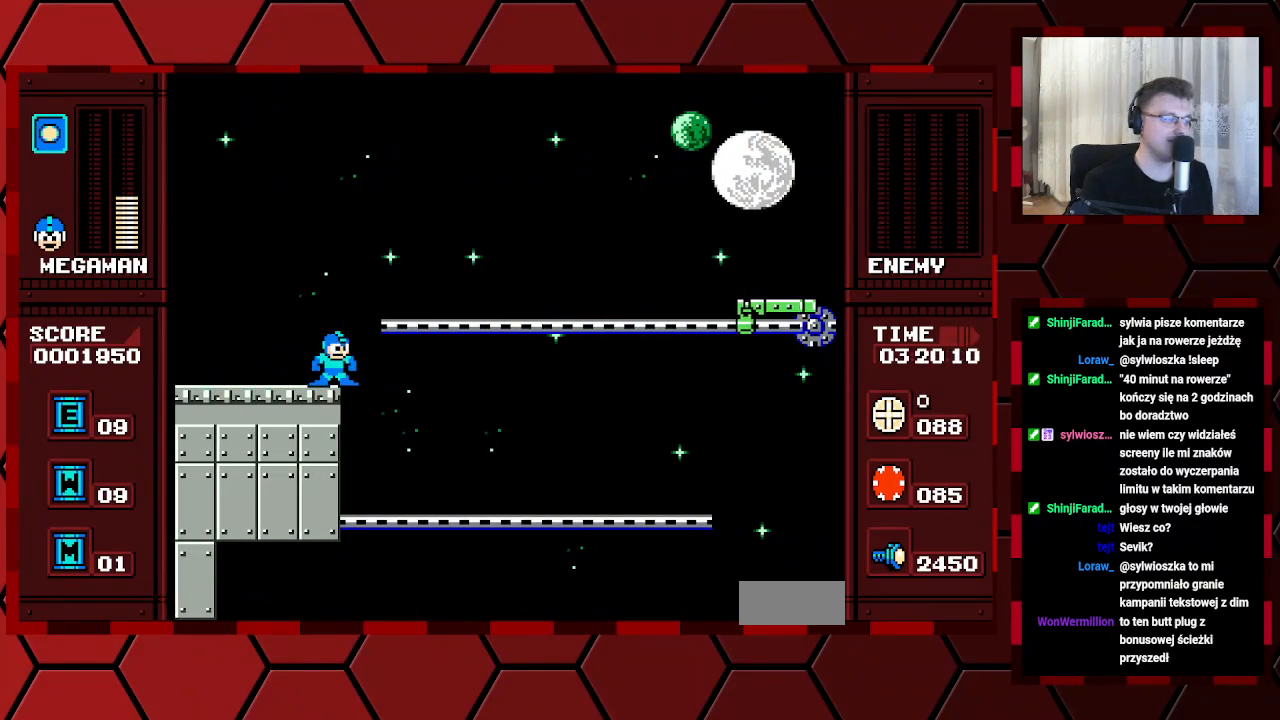
{"buttons": [], "events": [[67, "L1", "down"], [183, "L1", "up"]]}
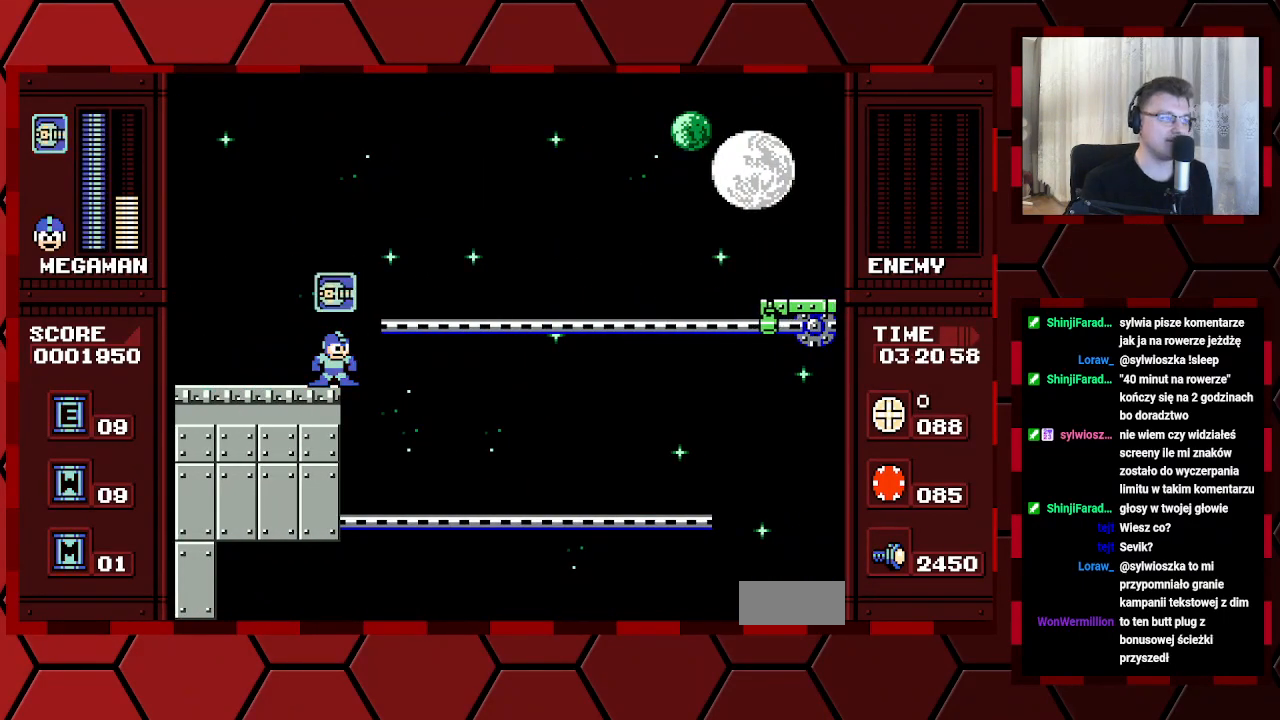
{"buttons": [], "events": []}
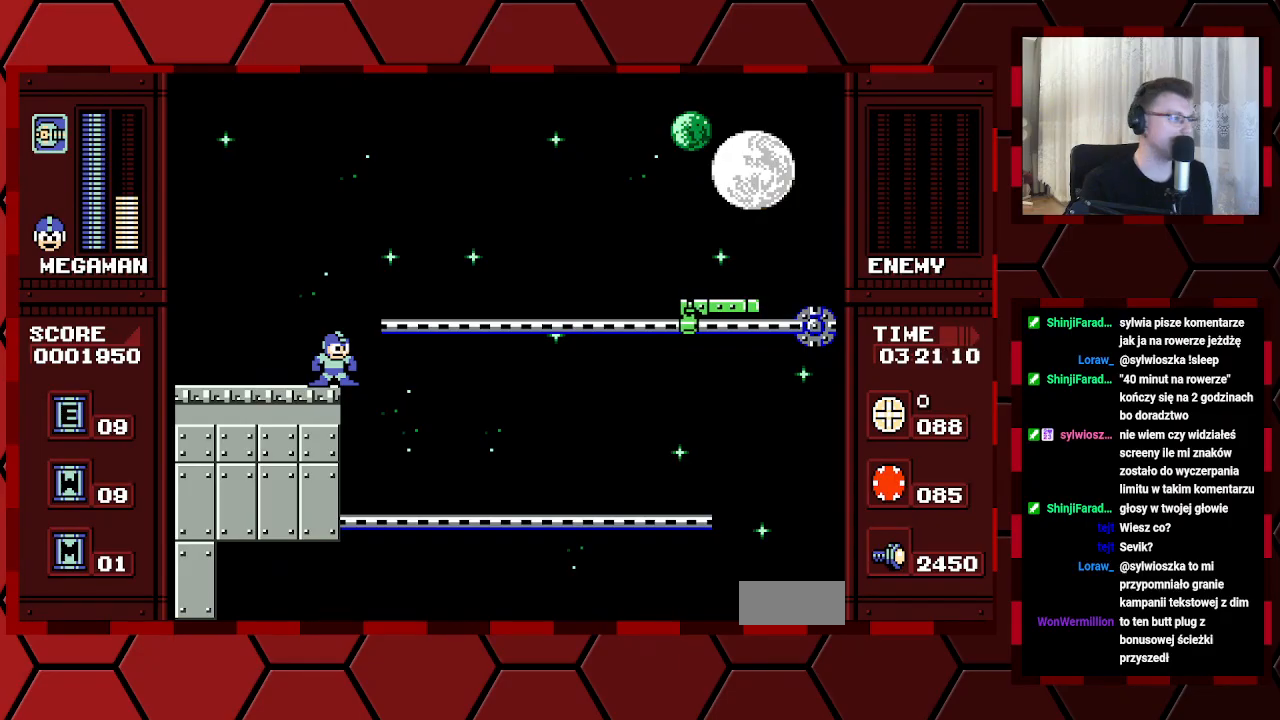
{"buttons": [], "events": [[117, "R1", "down"], [133, "L1", "down"], [233, "R1", "up"], [250, "L1", "up"]]}
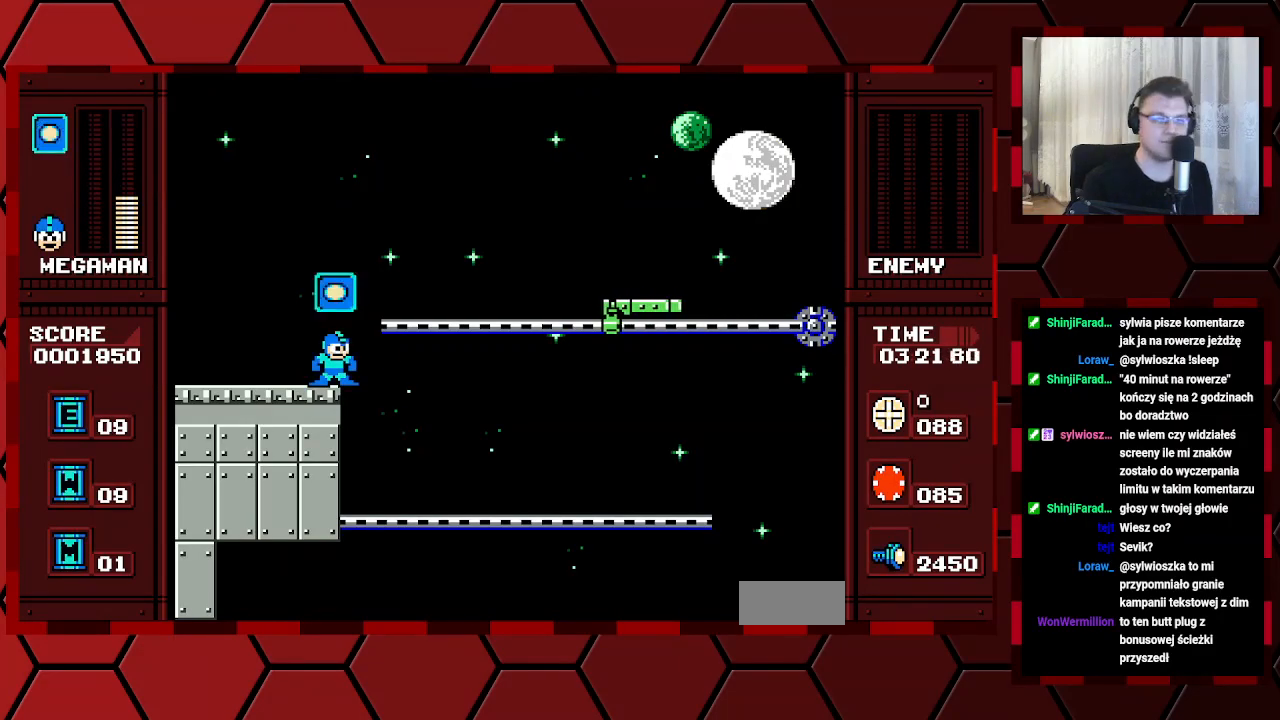
{"buttons": [], "events": []}
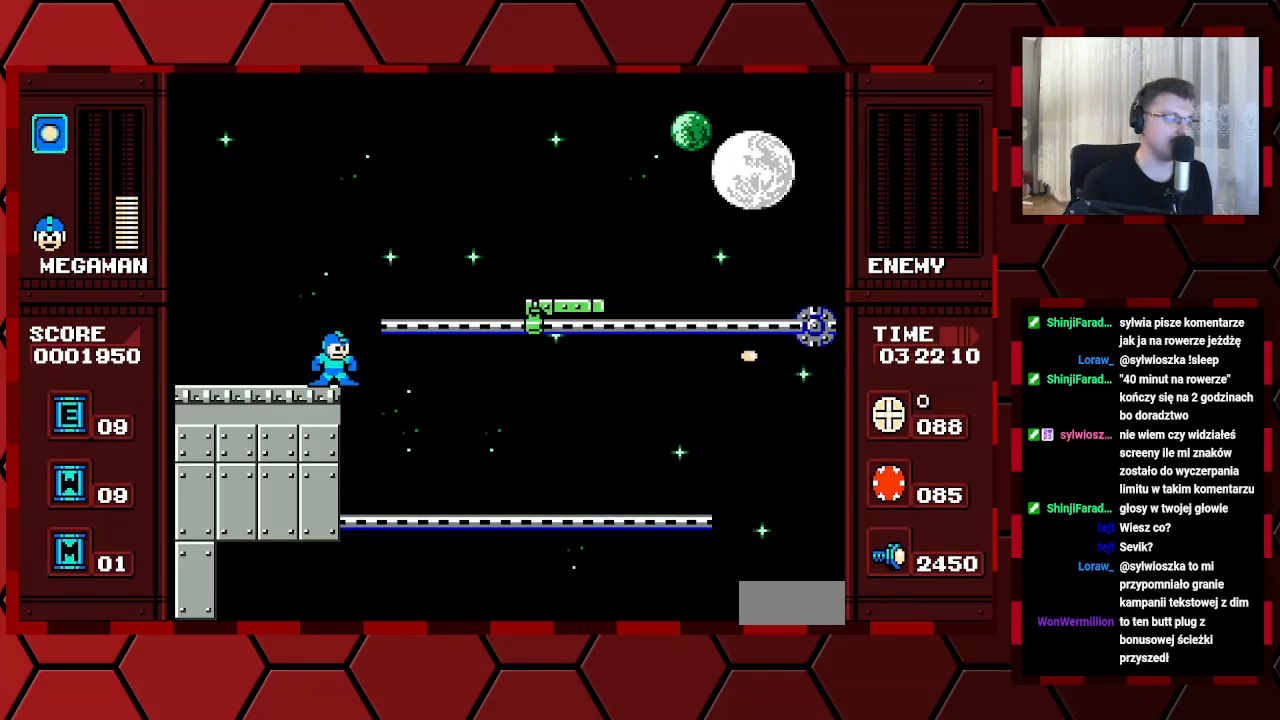
{"buttons": ["DPAD_RIGHT"], "events": [[300, "DPAD_RIGHT", "down"]]}
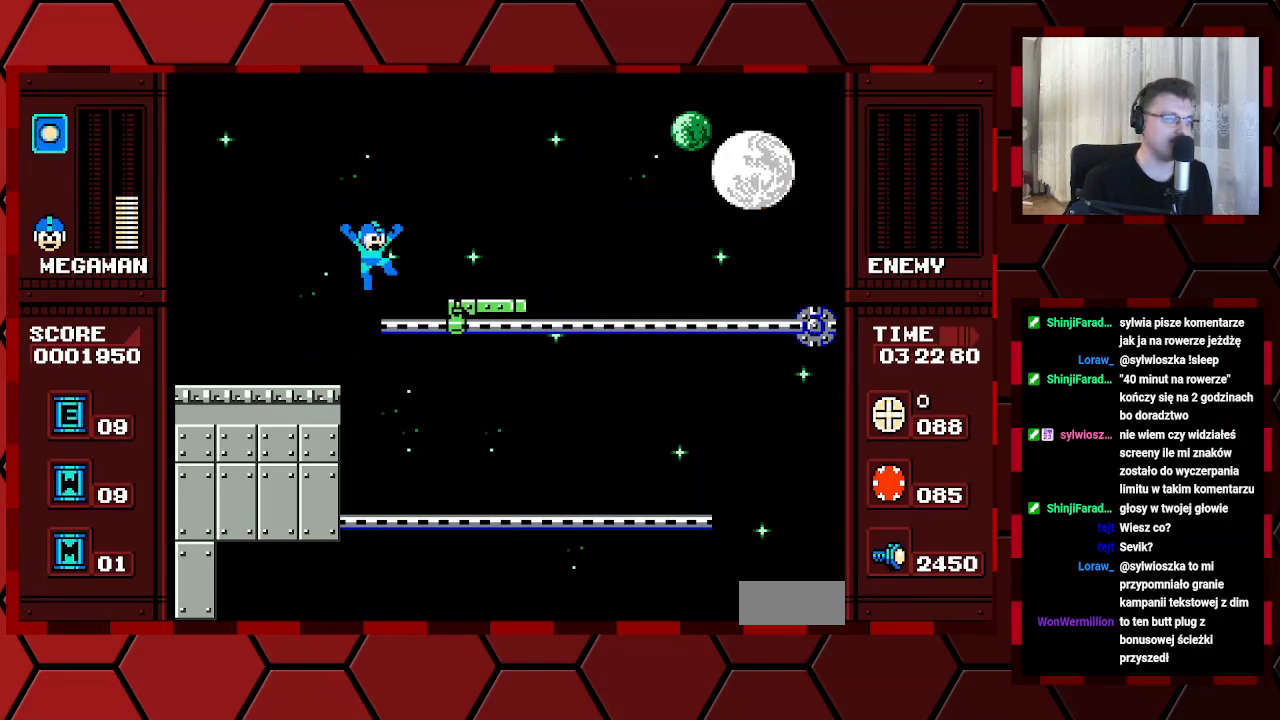
{"buttons": [], "events": [[383, "DPAD_RIGHT", "up"]]}
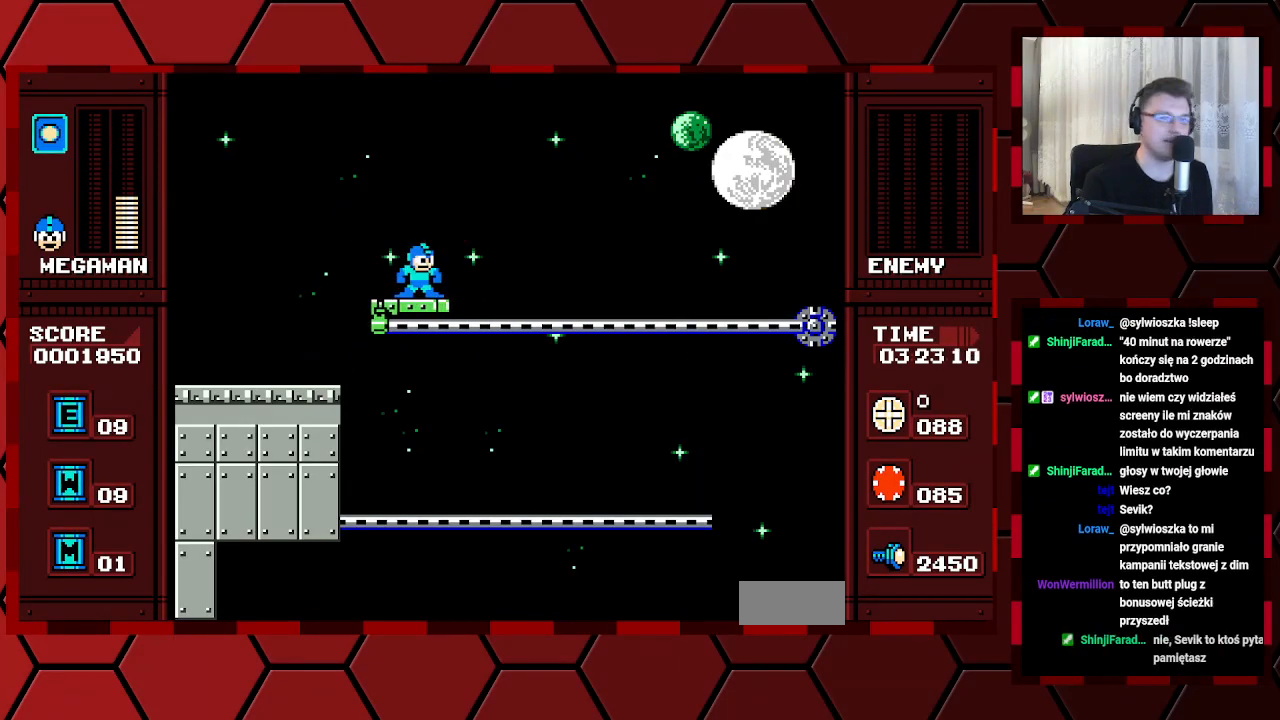
{"buttons": [], "events": [[233, "DPAD_RIGHT", "down"], [317, "DPAD_RIGHT", "up"]]}
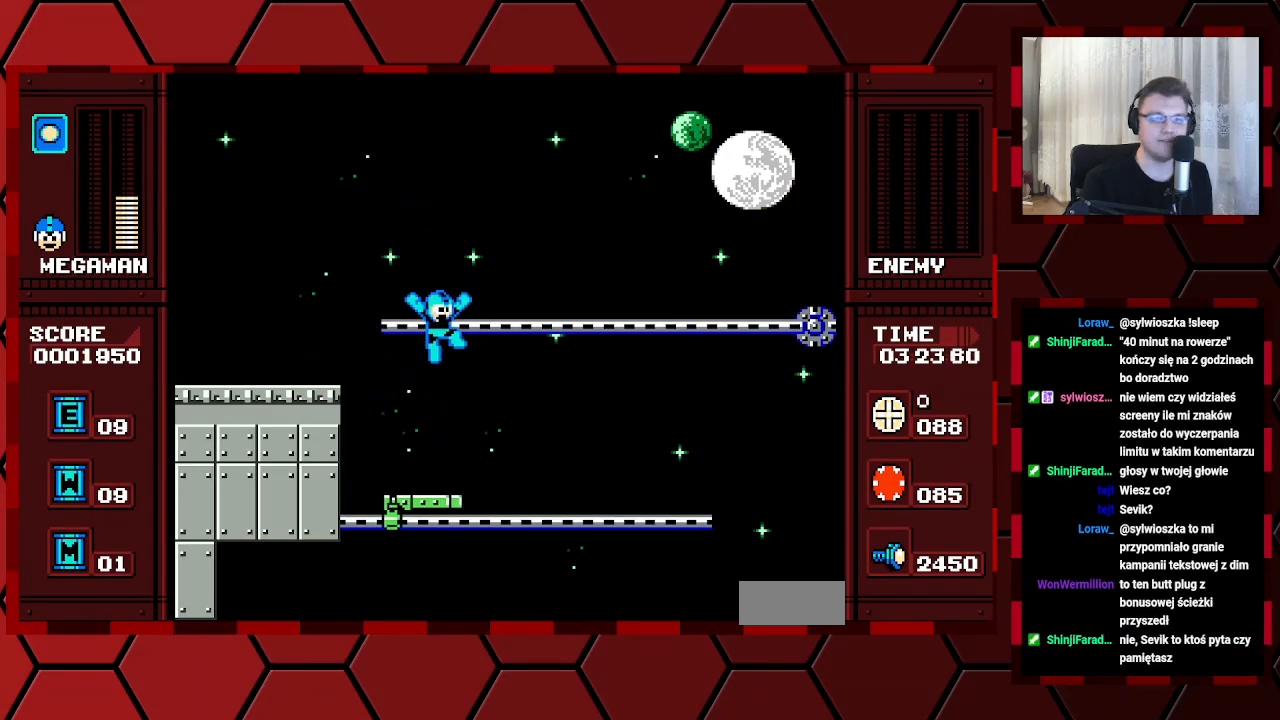
{"buttons": ["DPAD_RIGHT"], "events": [[17, "DPAD_LEFT", "down"], [133, "DPAD_LEFT", "up"], [217, "DPAD_RIGHT", "down"]]}
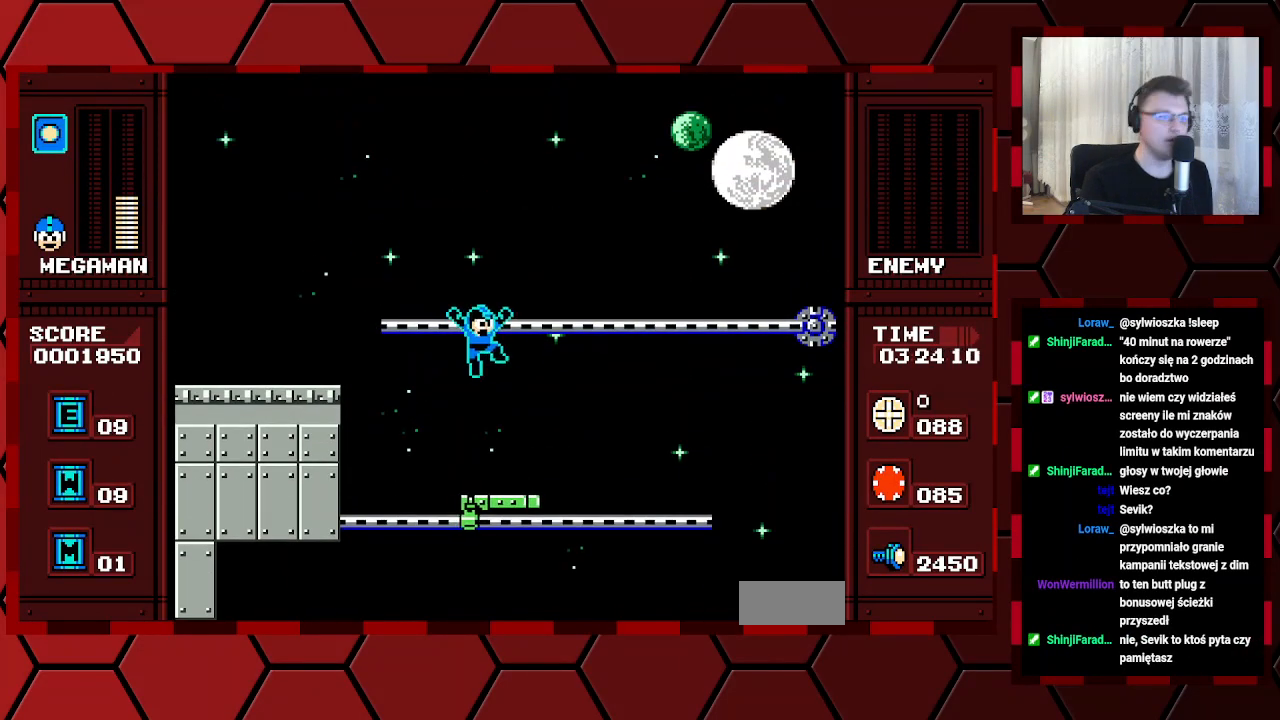
{"buttons": [], "events": [[367, "DPAD_RIGHT", "up"]]}
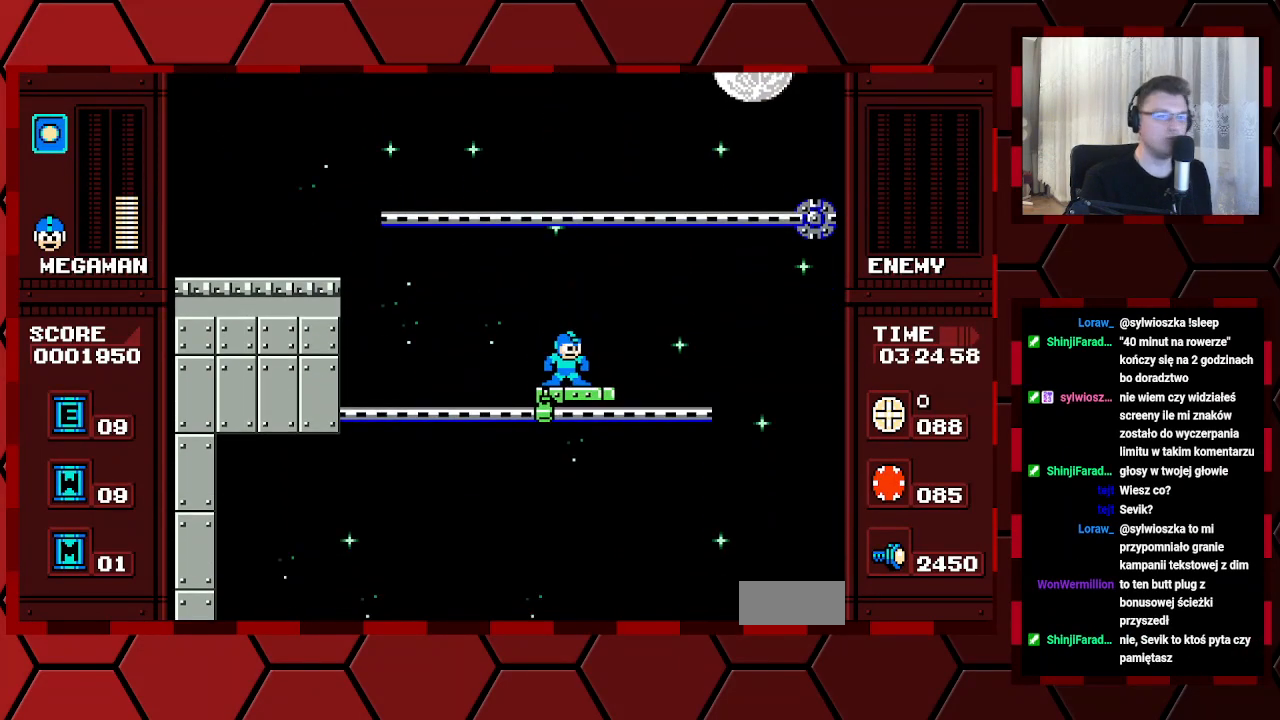
{"buttons": [], "events": [[117, "DPAD_RIGHT", "down"], [200, "DPAD_RIGHT", "up"]]}
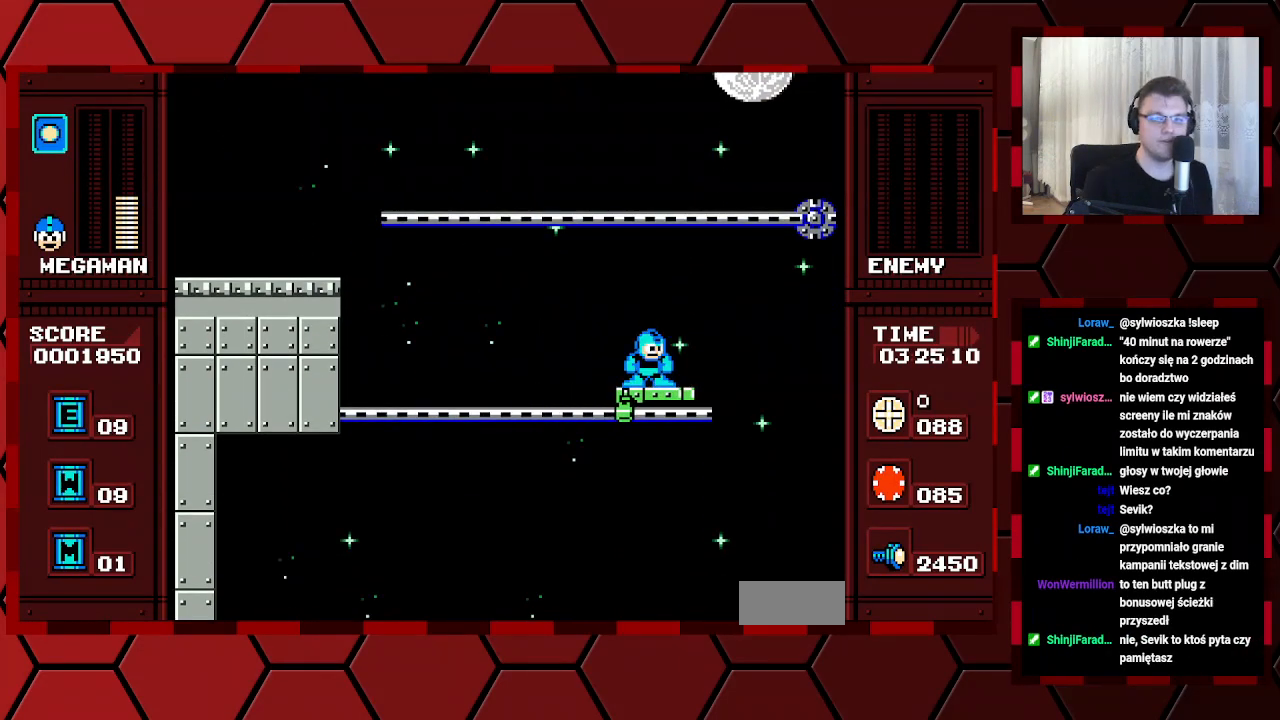
{"buttons": ["DPAD_RIGHT"], "events": [[450, "DPAD_RIGHT", "down"]]}
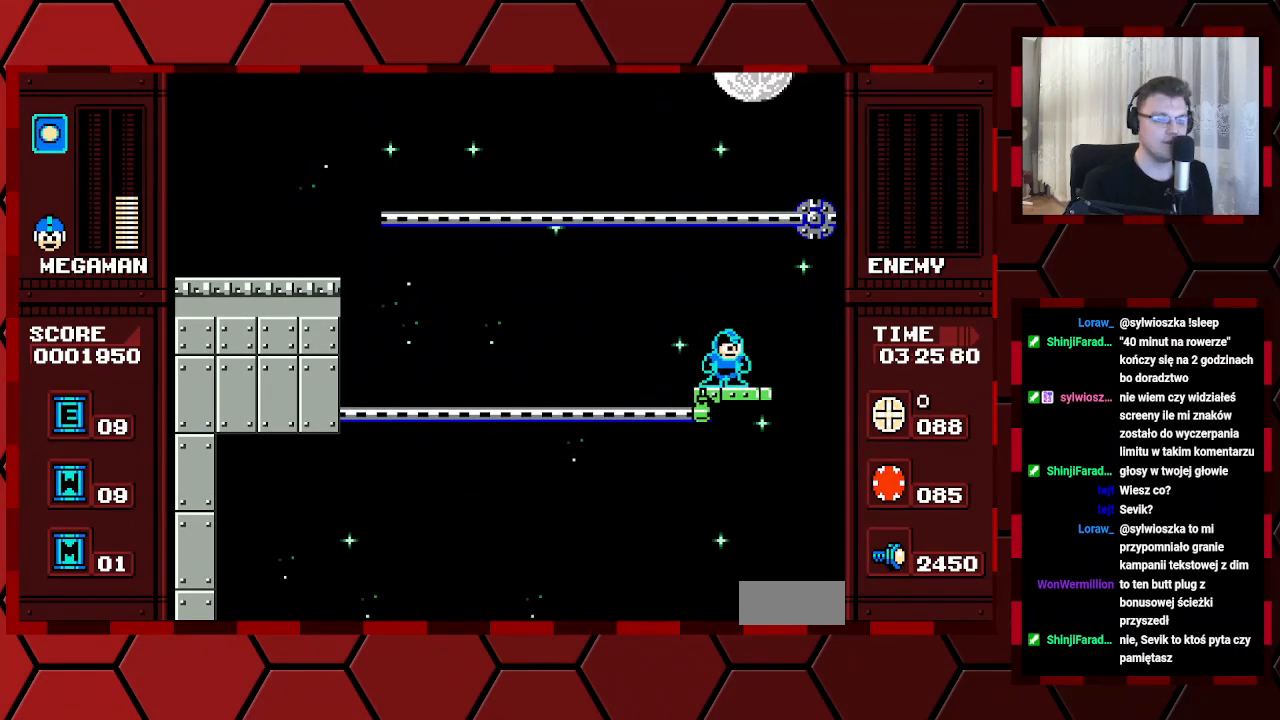
{"buttons": [], "events": [[67, "DPAD_RIGHT", "up"], [200, "DPAD_LEFT", "down"], [300, "DPAD_LEFT", "up"]]}
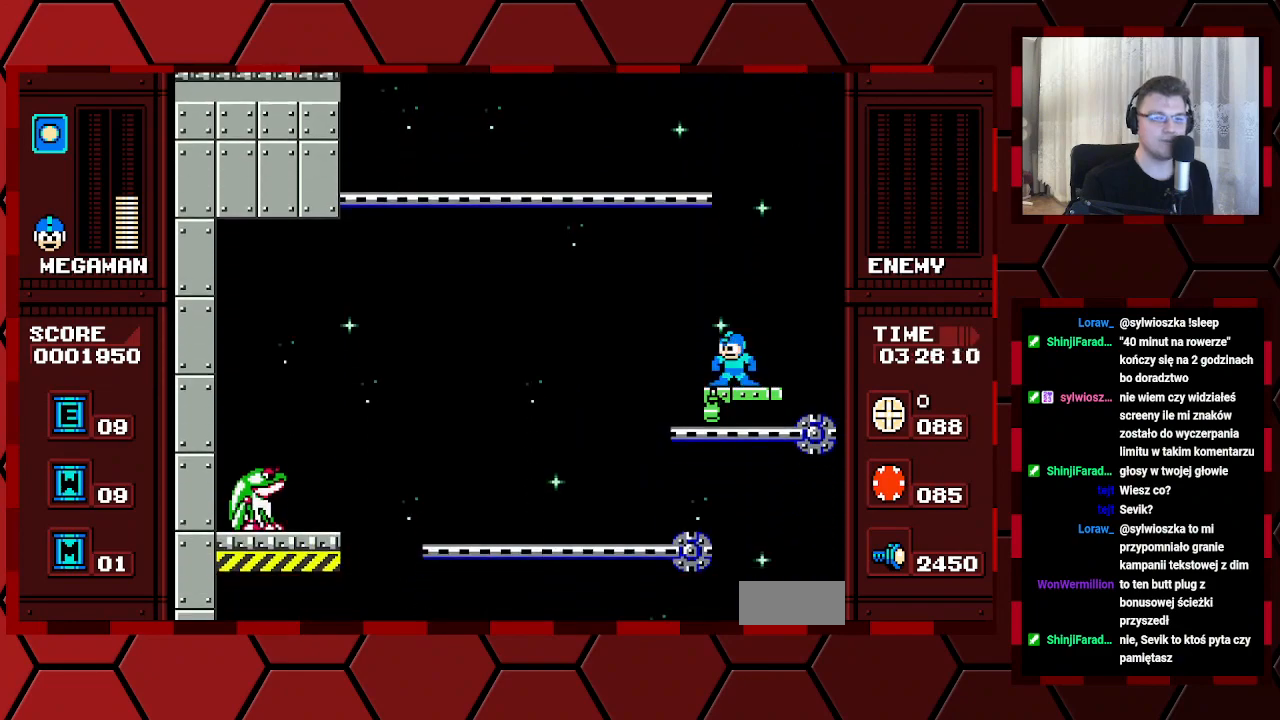
{"buttons": [], "events": []}
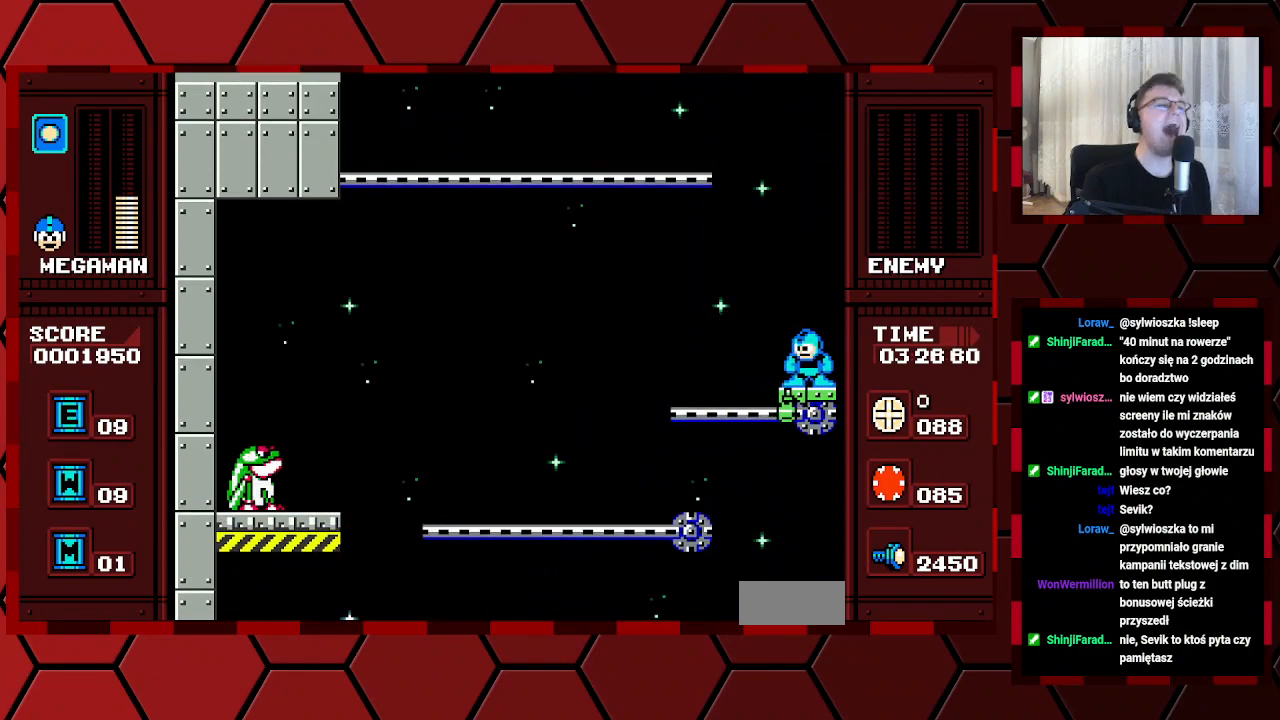
{"buttons": [], "events": []}
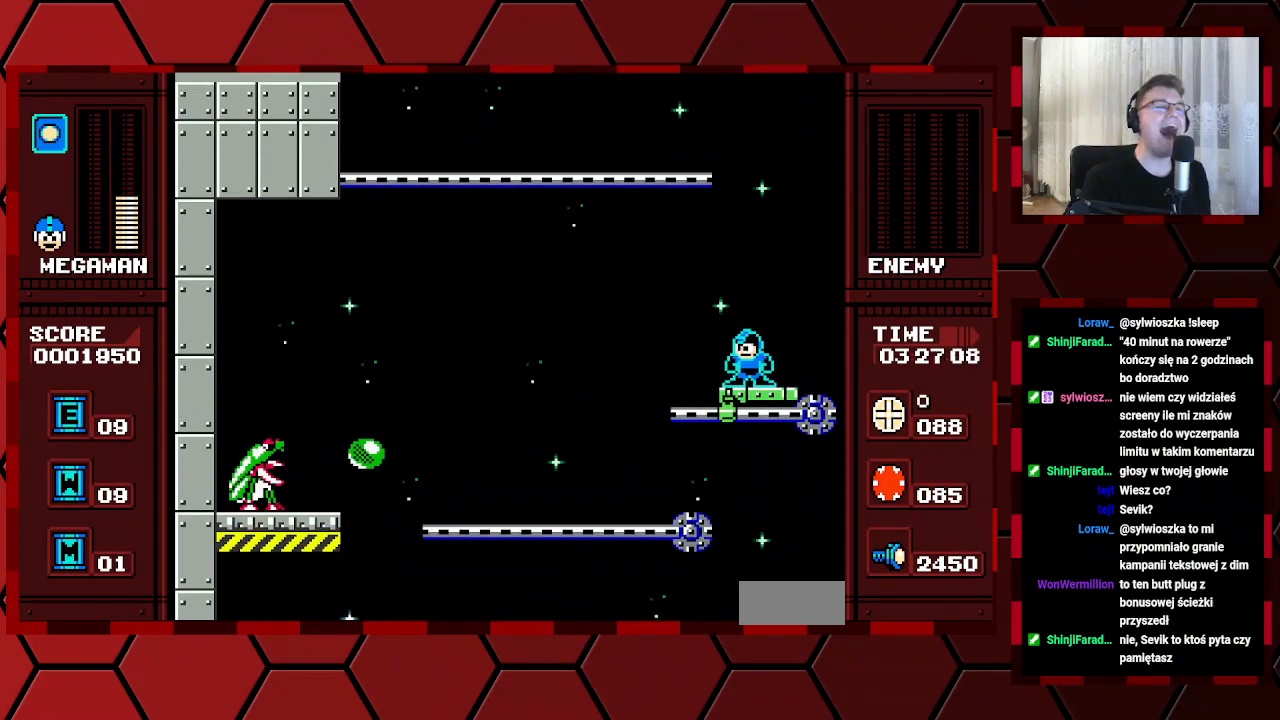
{"buttons": [], "events": []}
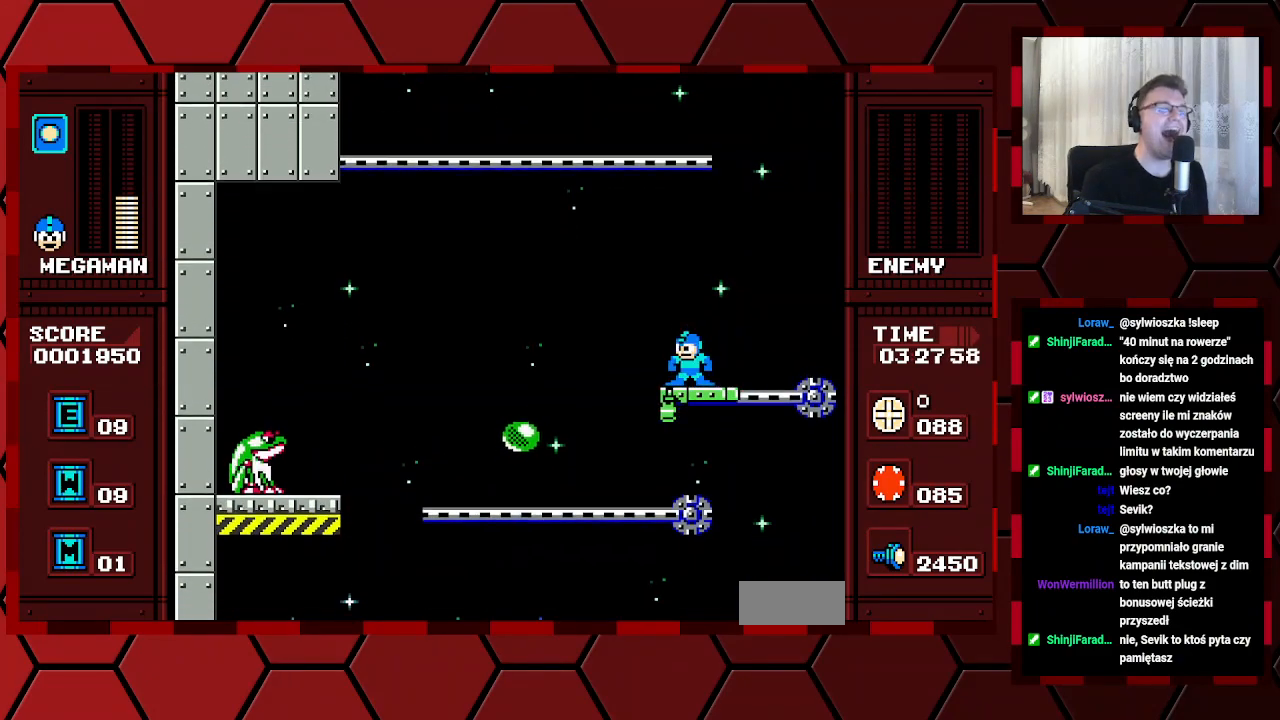
{"buttons": ["DPAD_LEFT"], "events": [[67, "DPAD_LEFT", "down"]]}
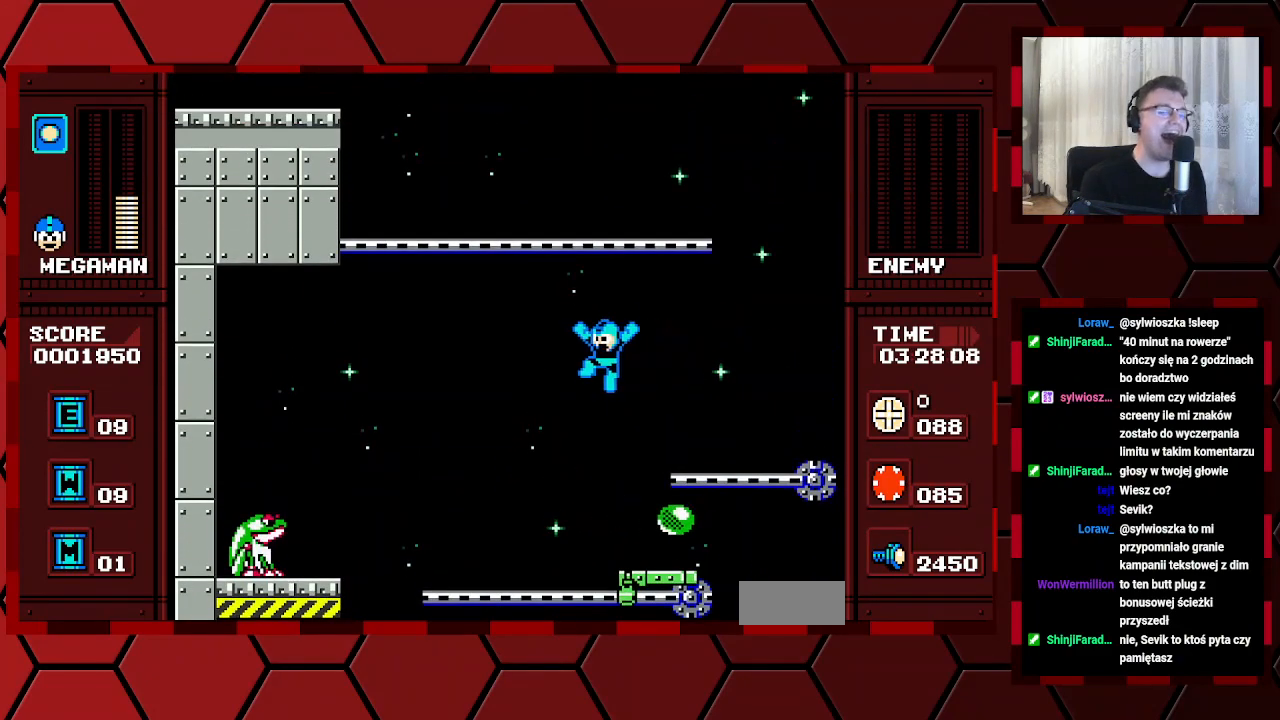
{"buttons": [], "events": [[67, "DPAD_LEFT", "up"], [250, "DPAD_LEFT", "down"], [333, "DPAD_LEFT", "up"]]}
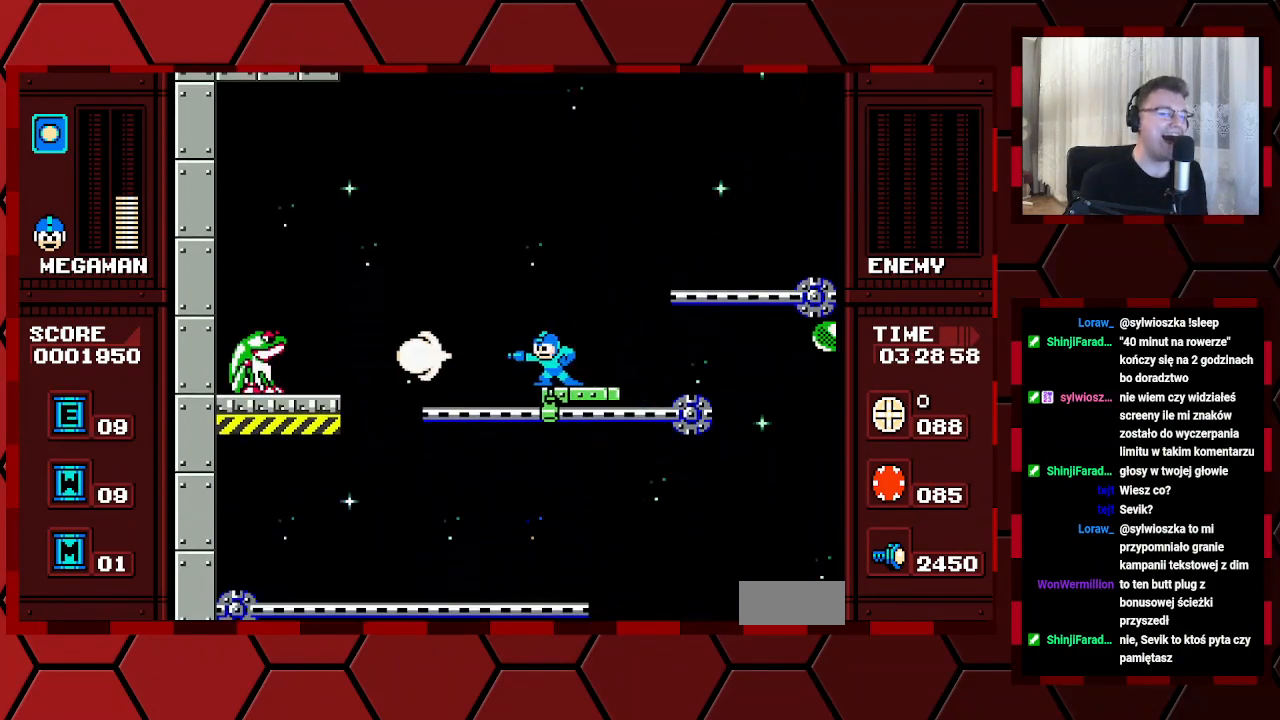
{"buttons": [], "events": []}
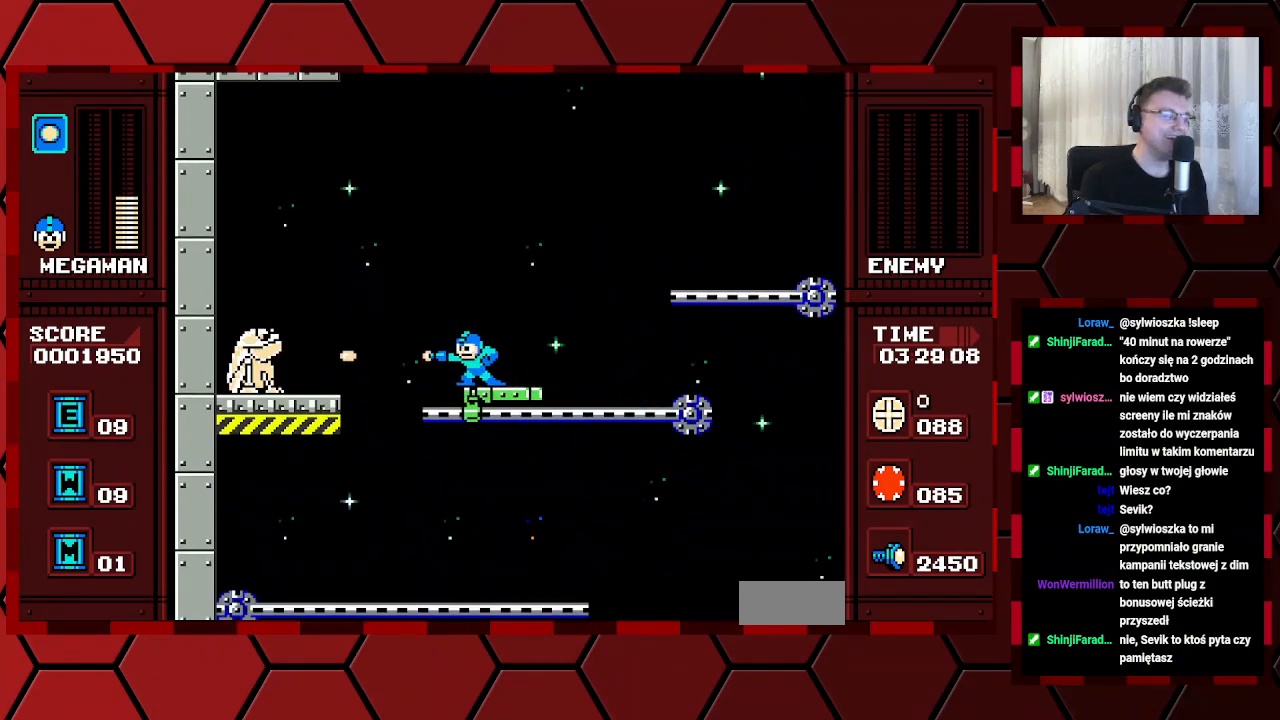
{"buttons": ["DPAD_LEFT"], "events": [[483, "DPAD_LEFT", "down"]]}
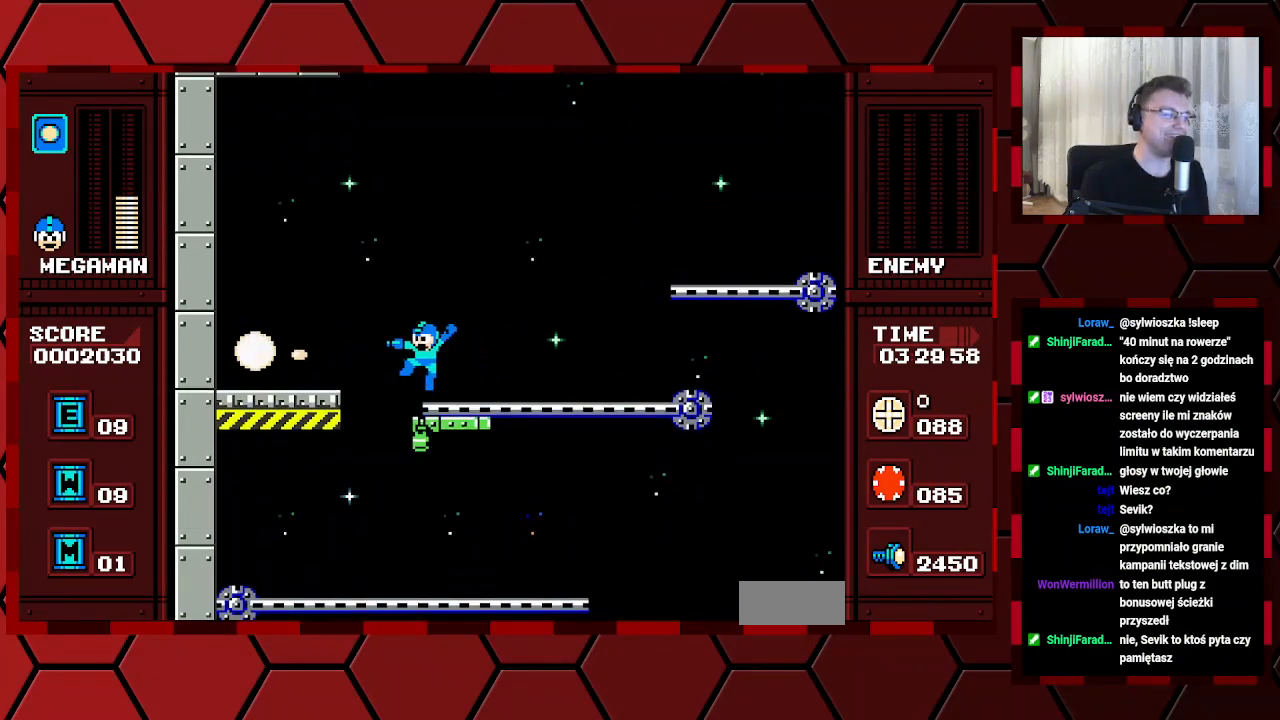
{"buttons": [], "events": [[183, "DPAD_LEFT", "up"], [250, "DPAD_RIGHT", "down"], [367, "DPAD_RIGHT", "up"], [417, "DPAD_RIGHT", "down"], [483, "DPAD_RIGHT", "up"]]}
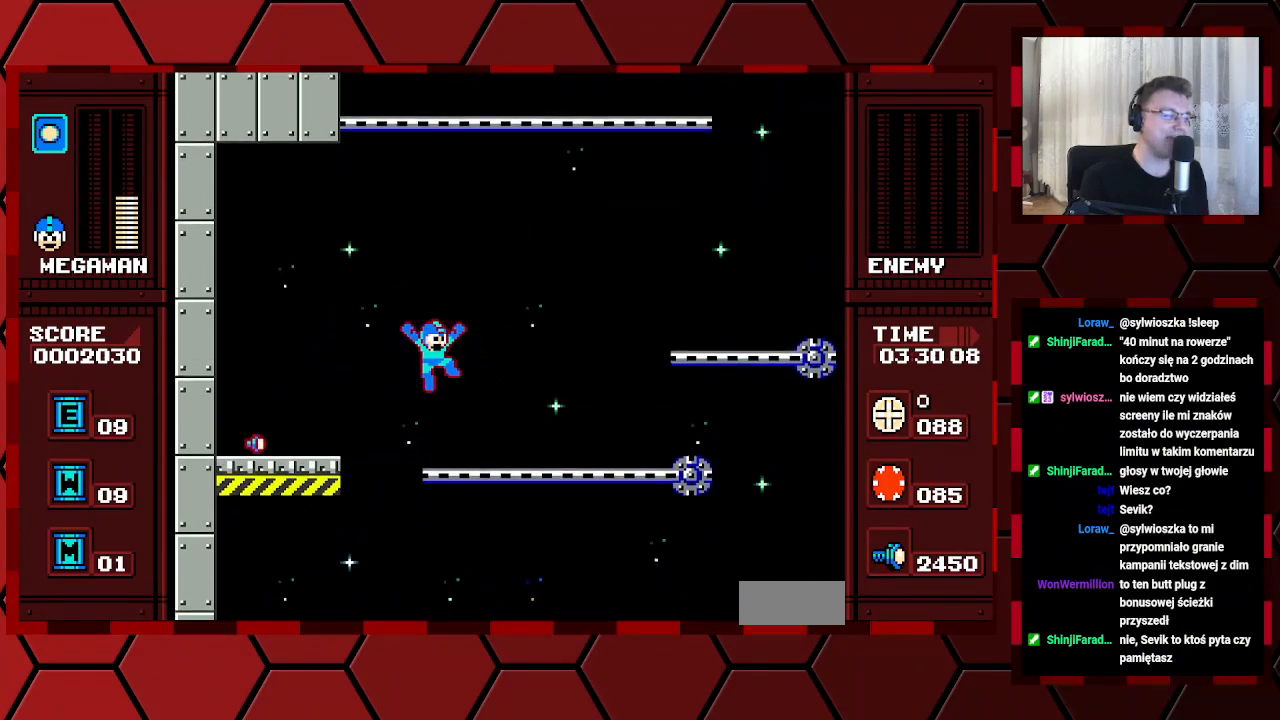
{"buttons": [], "events": [[67, "DPAD_LEFT", "down"], [300, "DPAD_LEFT", "up"], [350, "DPAD_RIGHT", "down"], [500, "DPAD_RIGHT", "up"]]}
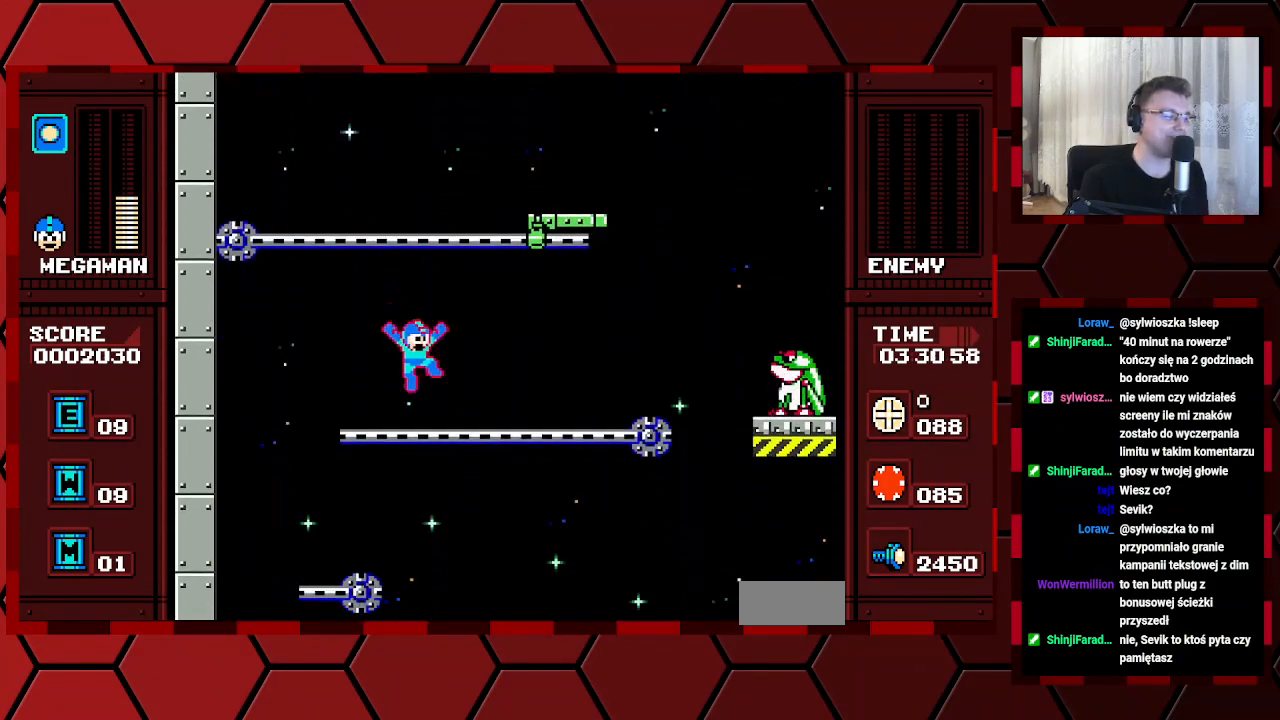
{"buttons": [], "events": [[67, "DPAD_RIGHT", "down"], [233, "DPAD_RIGHT", "up"], [317, "DPAD_LEFT", "down"], [400, "DPAD_LEFT", "up"]]}